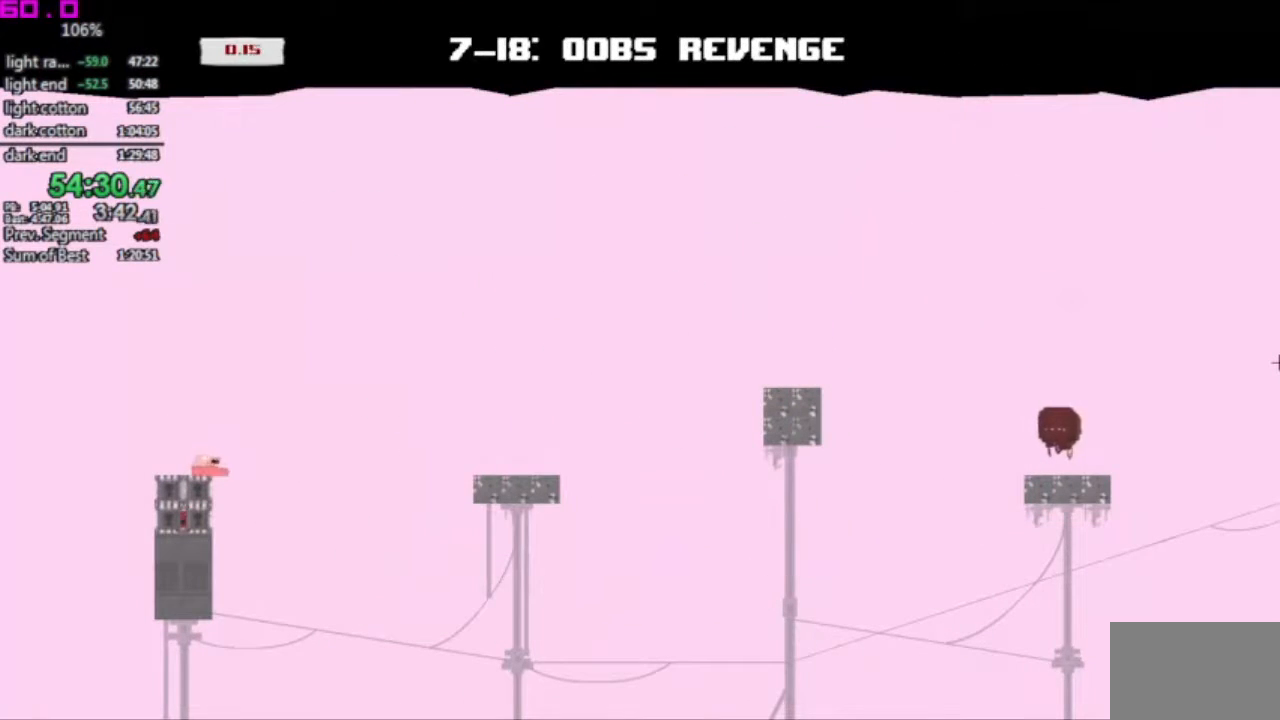
Gameplay with keyboard; each line is a JSON object with the keys held at the frame after it. "events" lists presses ("down") and releases ("up") of ".", "/", "down", "left", "right" and "up" between this image and that frame as [ms after this image, input, new state], when the widget could be followed in between. No other keys are recorded. Mouse input is not recorded. Not read: other_keys.
{"keys": ["right"], "events": []}
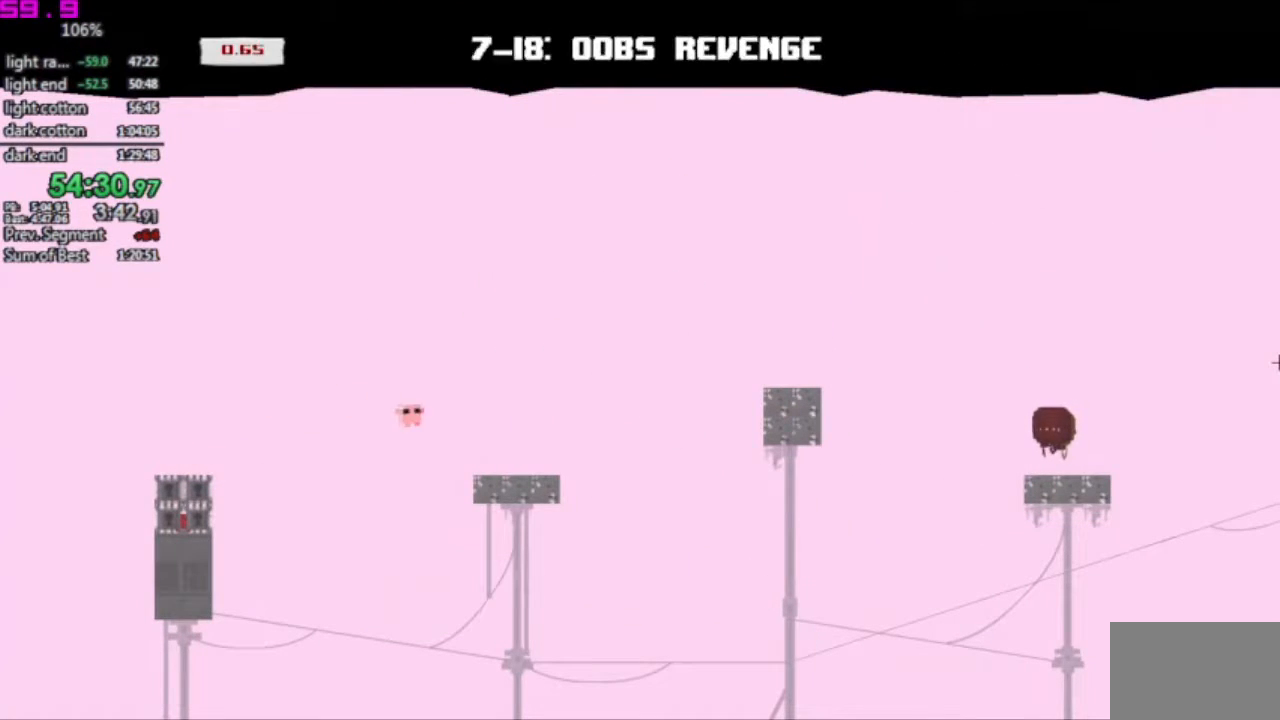
{"keys": ["right"], "events": []}
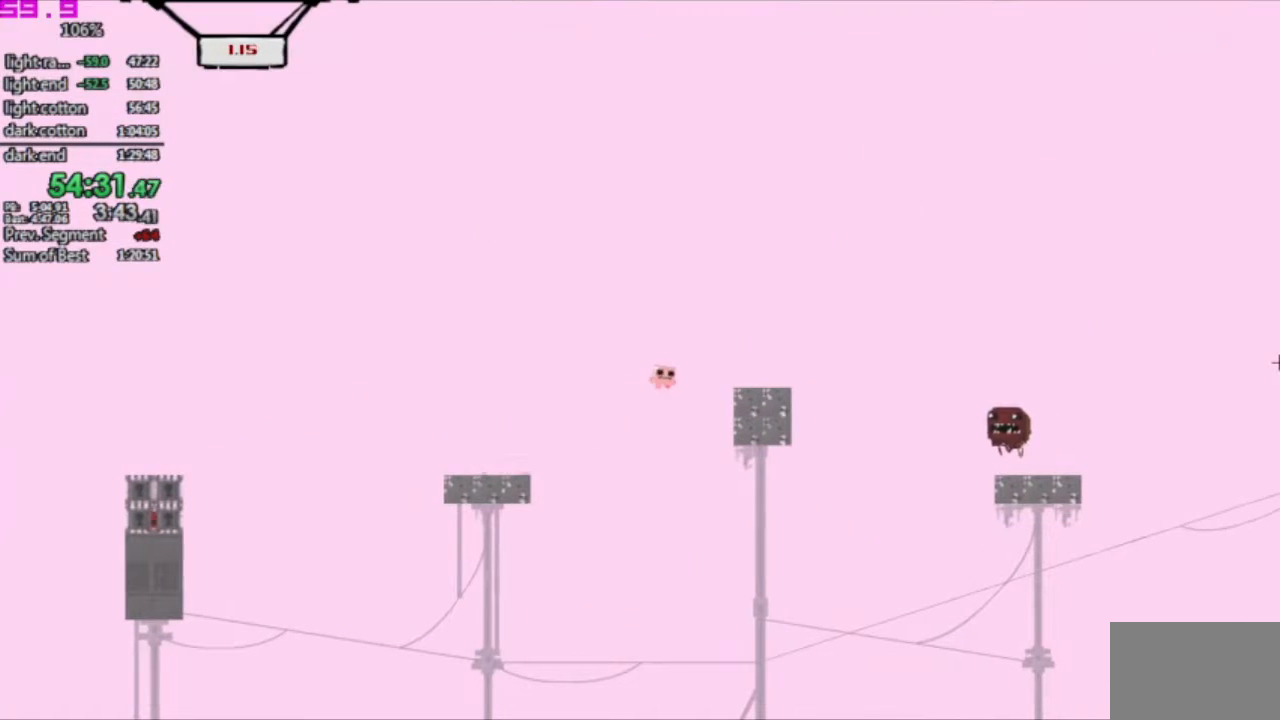
{"keys": ["right"], "events": []}
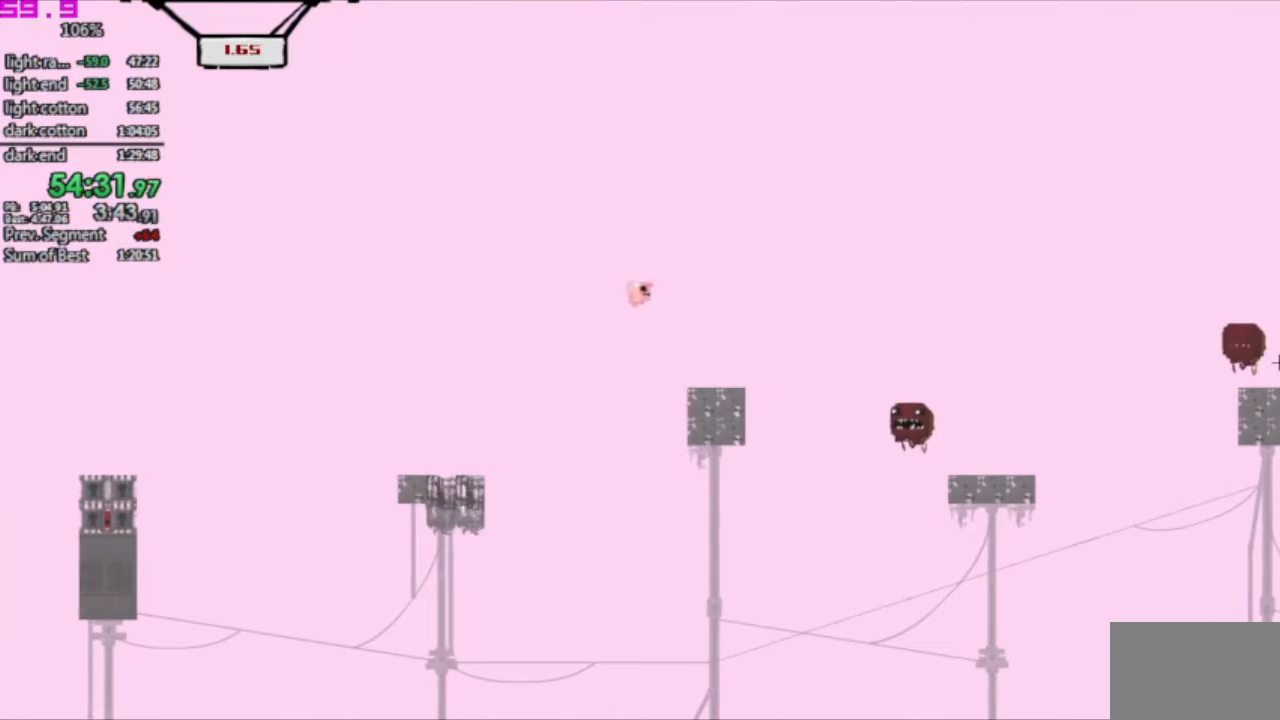
{"keys": ["right"], "events": [[317, "left", "down"], [317, "right", "up"], [400, "left", "up"], [400, "right", "down"]]}
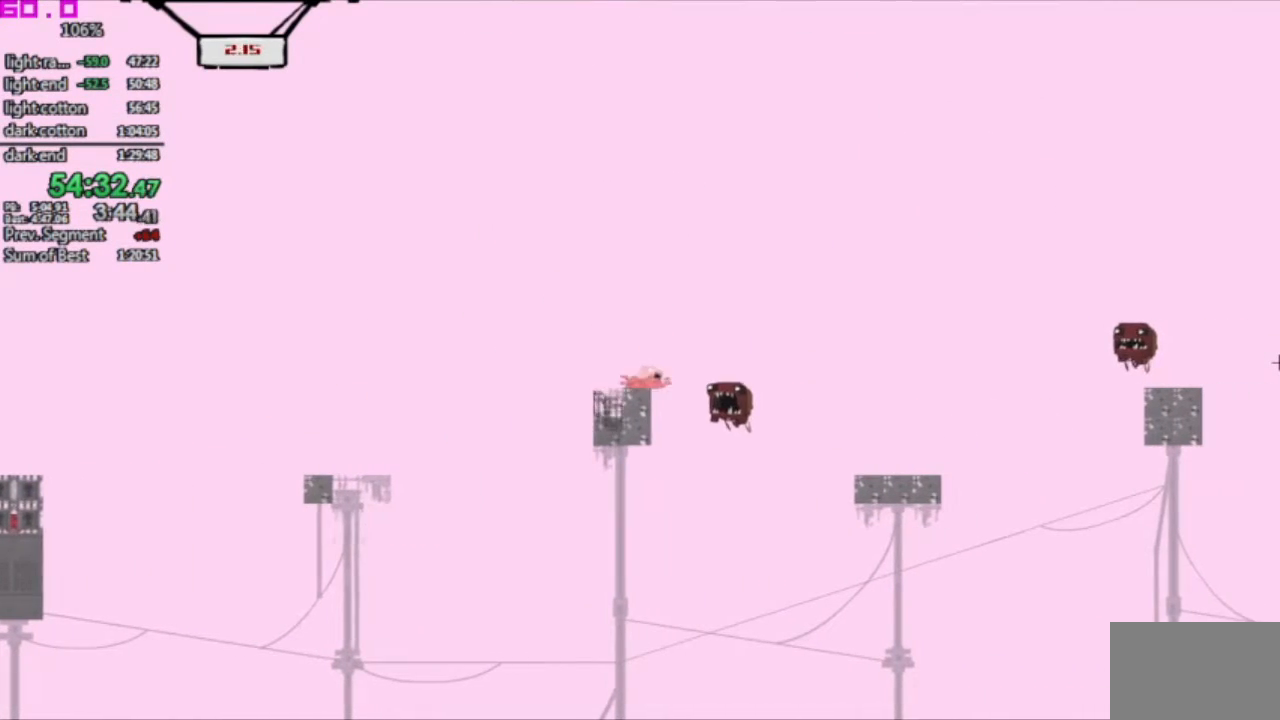
{"keys": ["right"], "events": []}
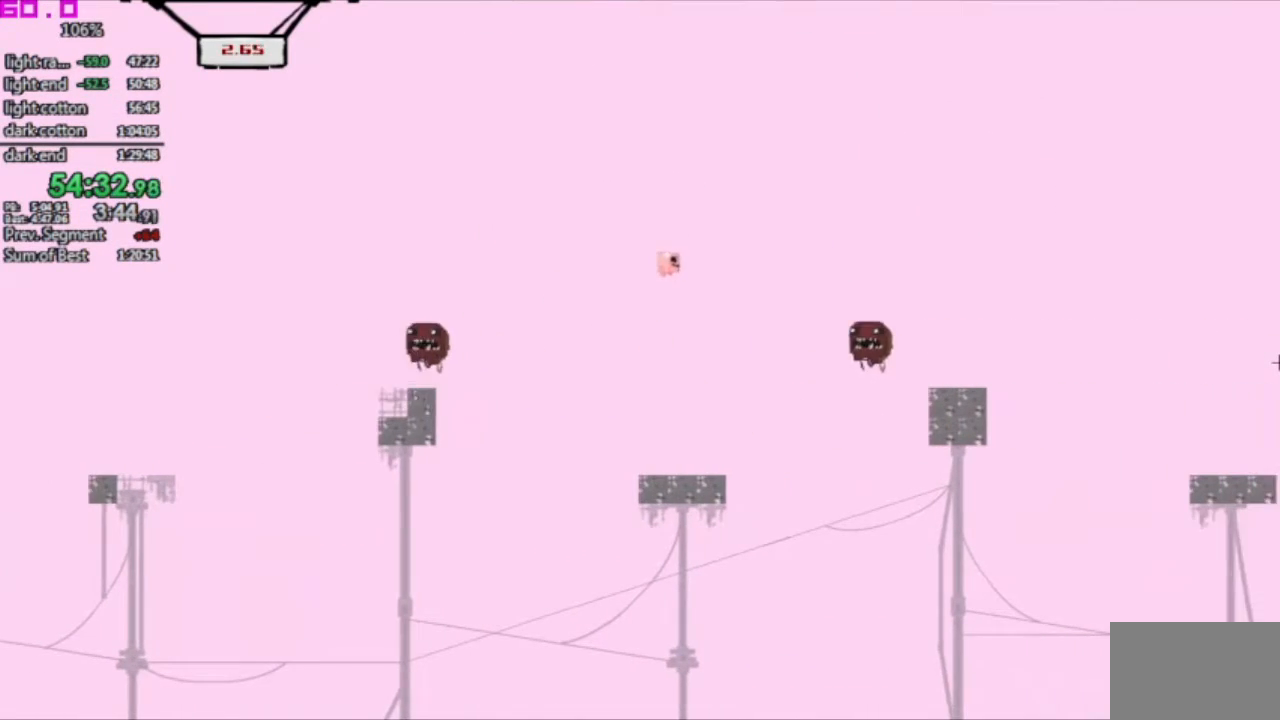
{"keys": ["right"], "events": []}
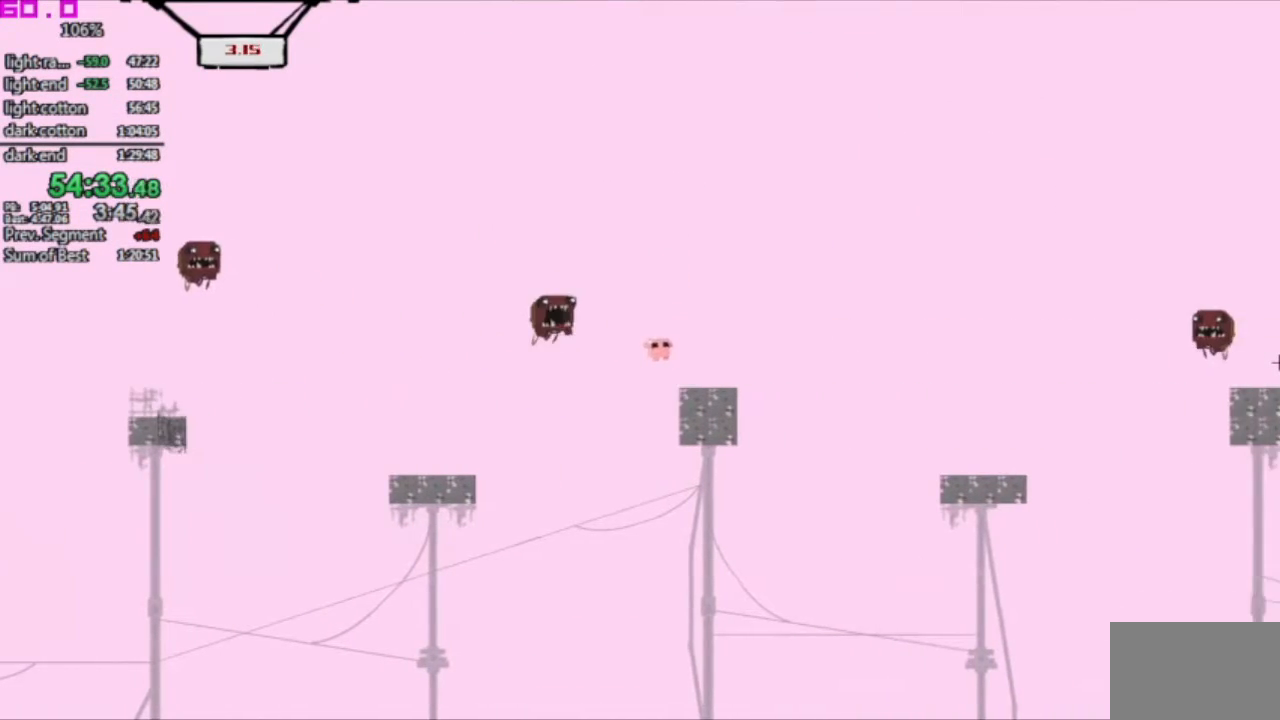
{"keys": ["right"], "events": []}
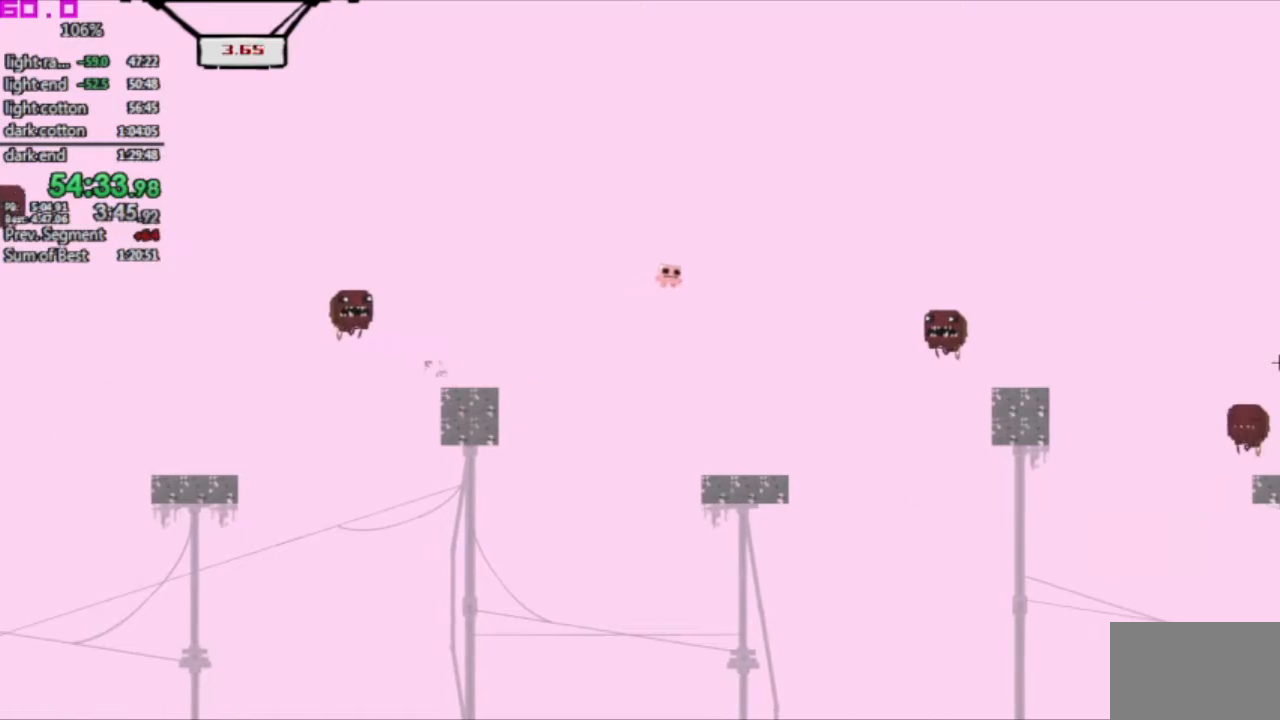
{"keys": ["right"], "events": []}
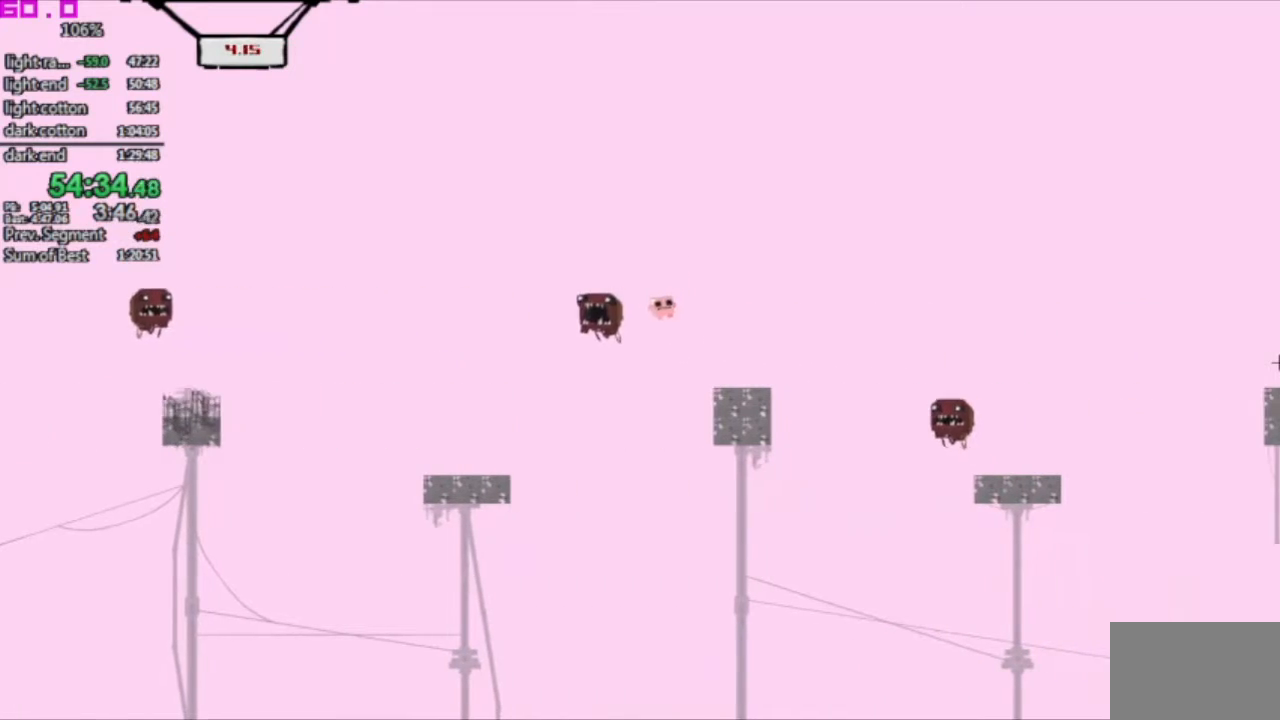
{"keys": ["right"], "events": []}
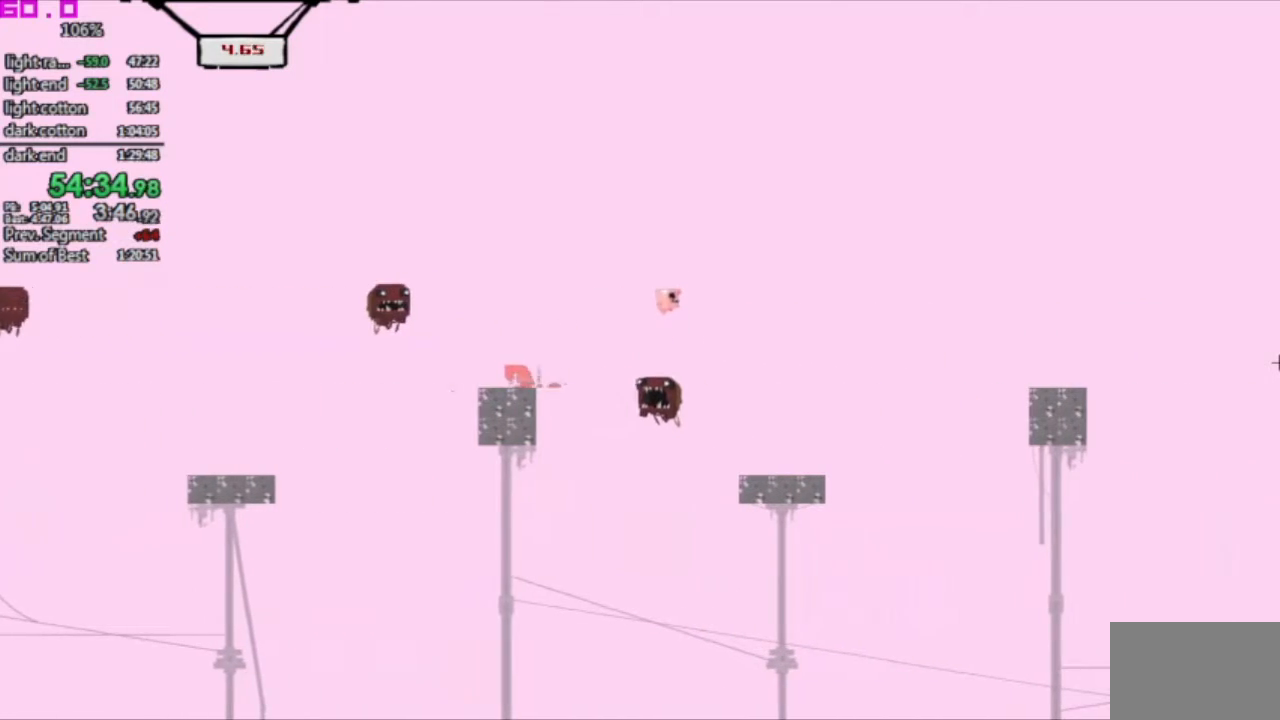
{"keys": ["right"], "events": []}
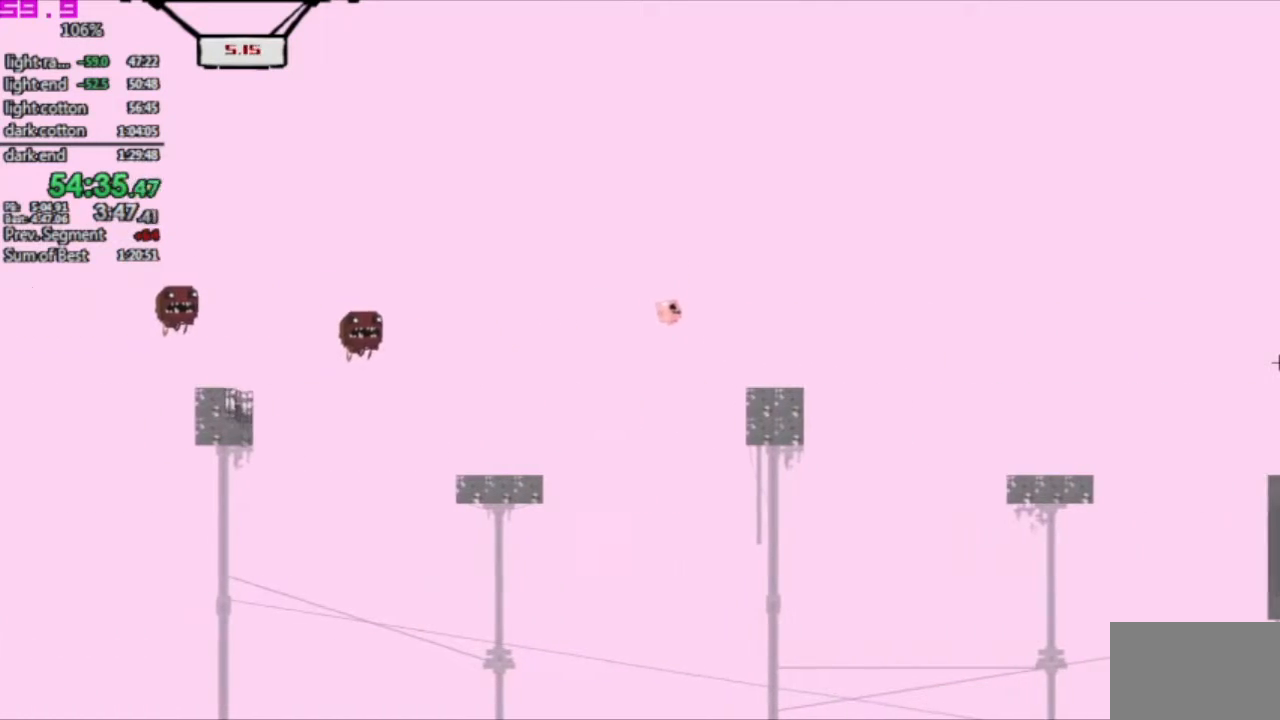
{"keys": ["right"], "events": []}
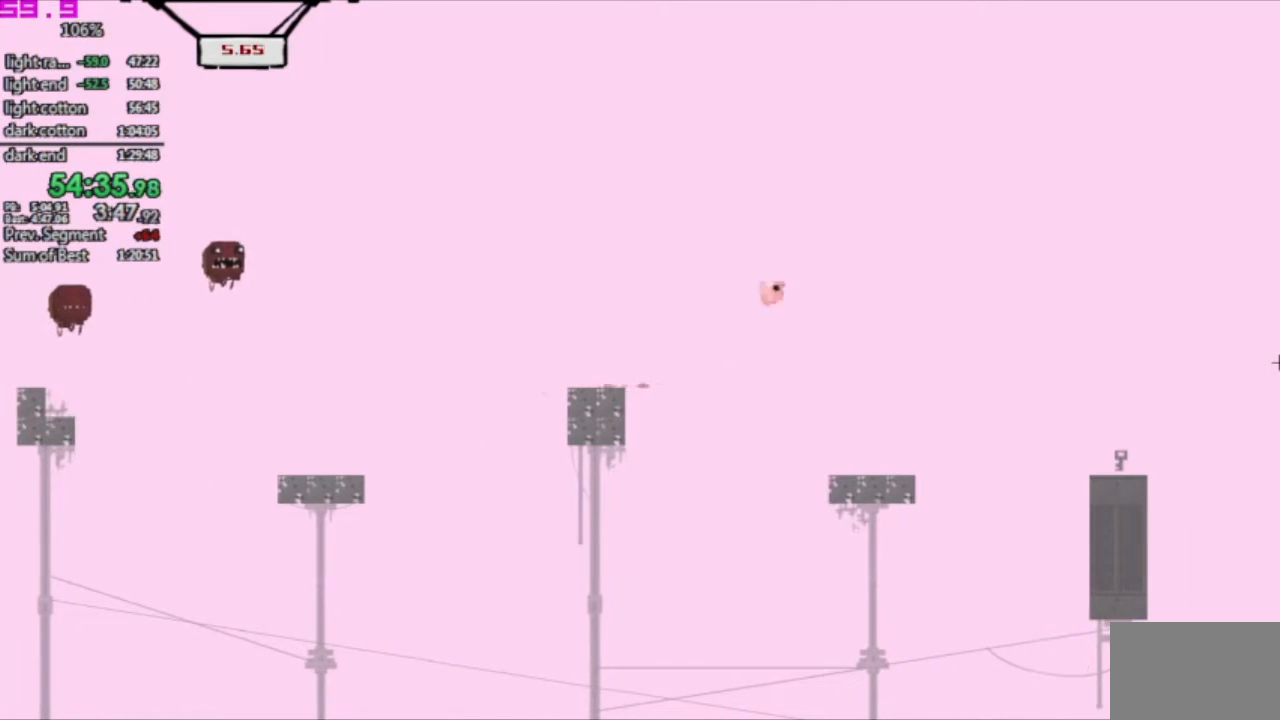
{"keys": ["right"], "events": []}
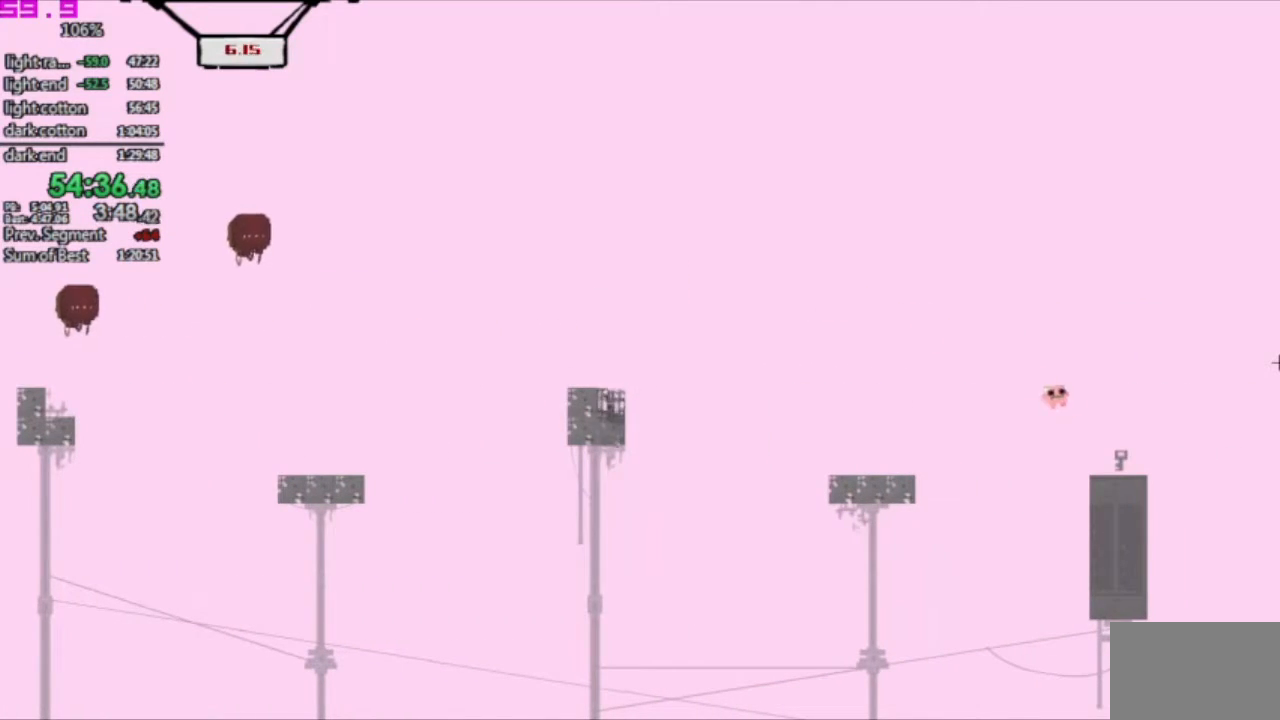
{"keys": ["left"], "events": [[67, "left", "down"], [117, "right", "up"]]}
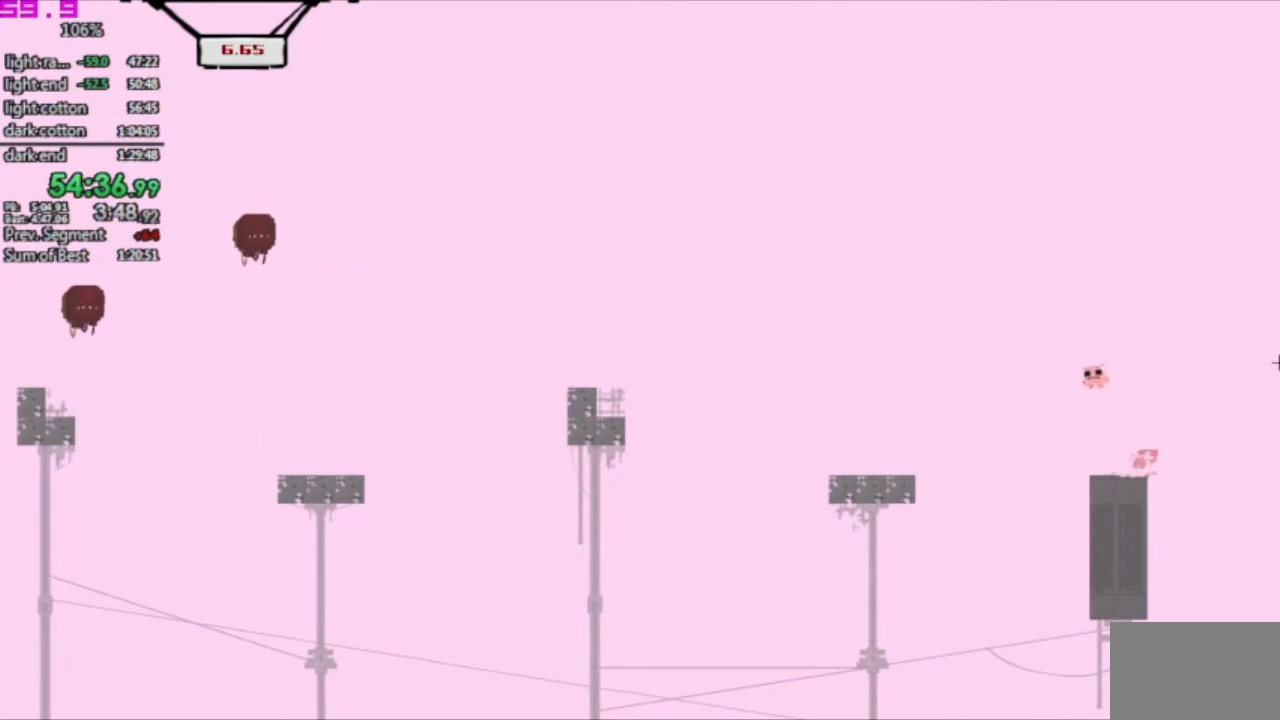
{"keys": ["left"], "events": [[317, "right", "down"], [367, "left", "up"], [417, "left", "down"], [467, "right", "up"]]}
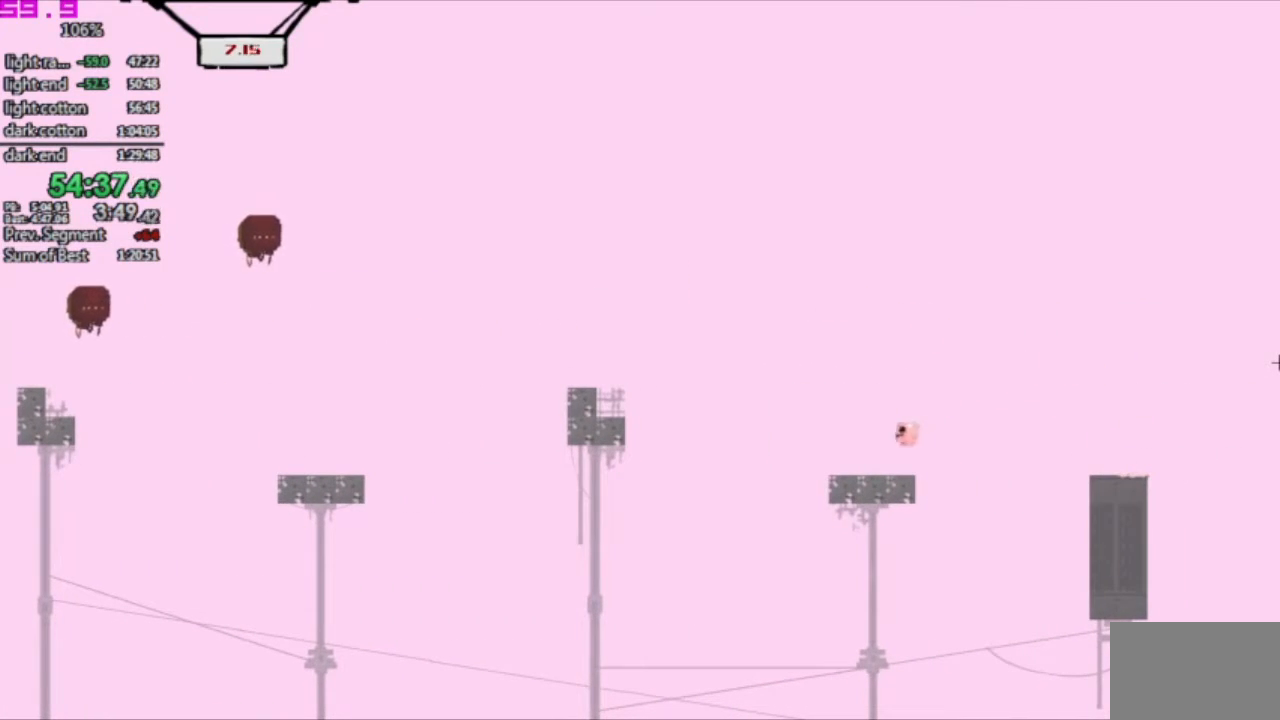
{"keys": ["left"], "events": []}
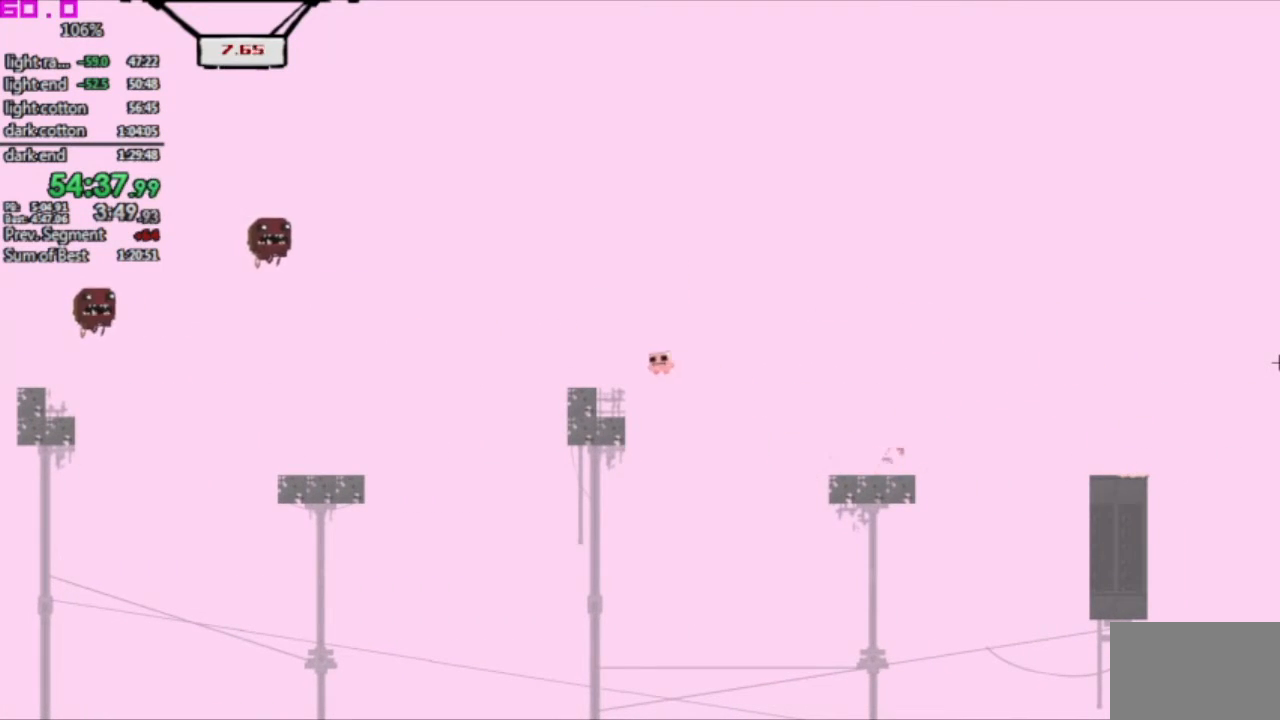
{"keys": ["left"], "events": []}
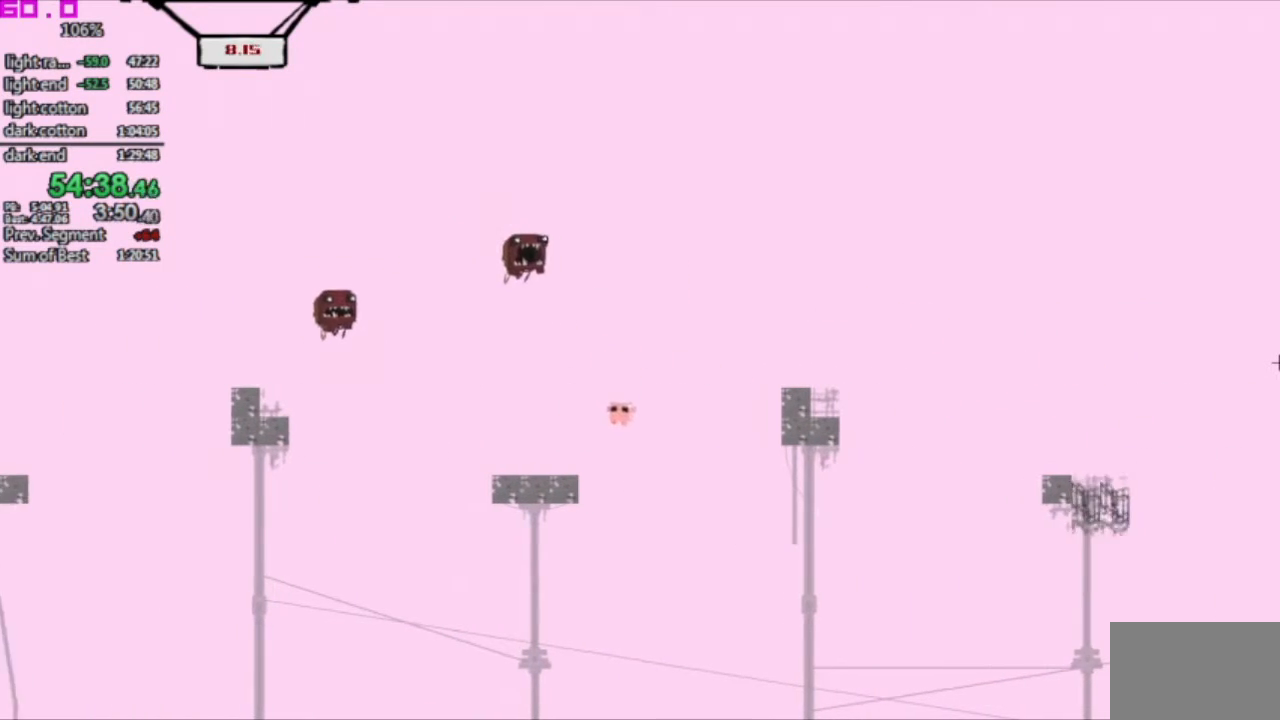
{"keys": ["left"], "events": []}
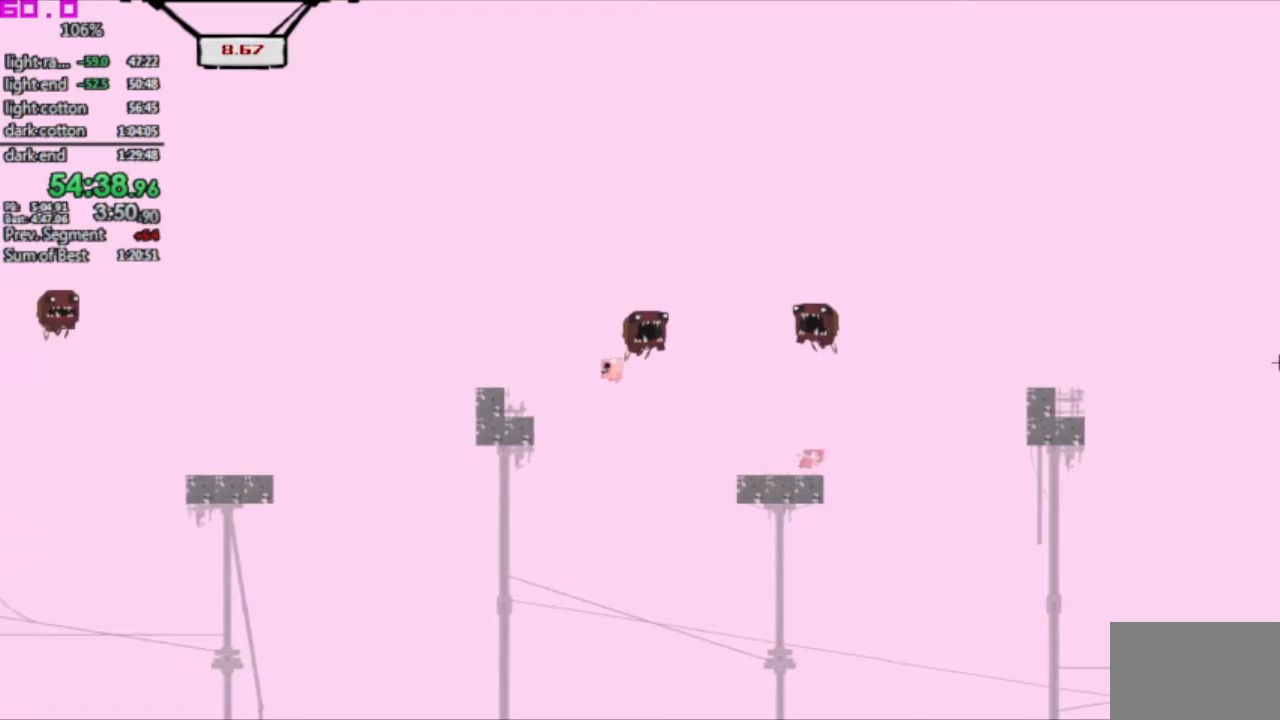
{"keys": ["left"], "events": []}
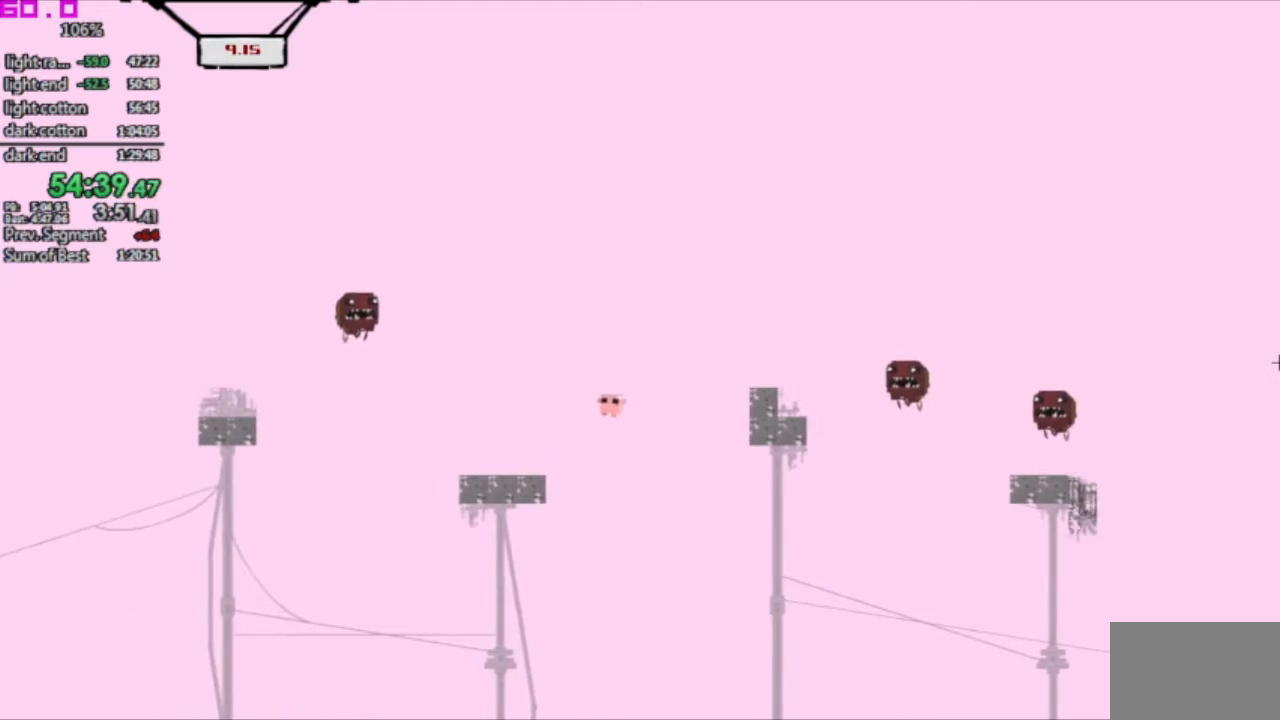
{"keys": ["left"], "events": []}
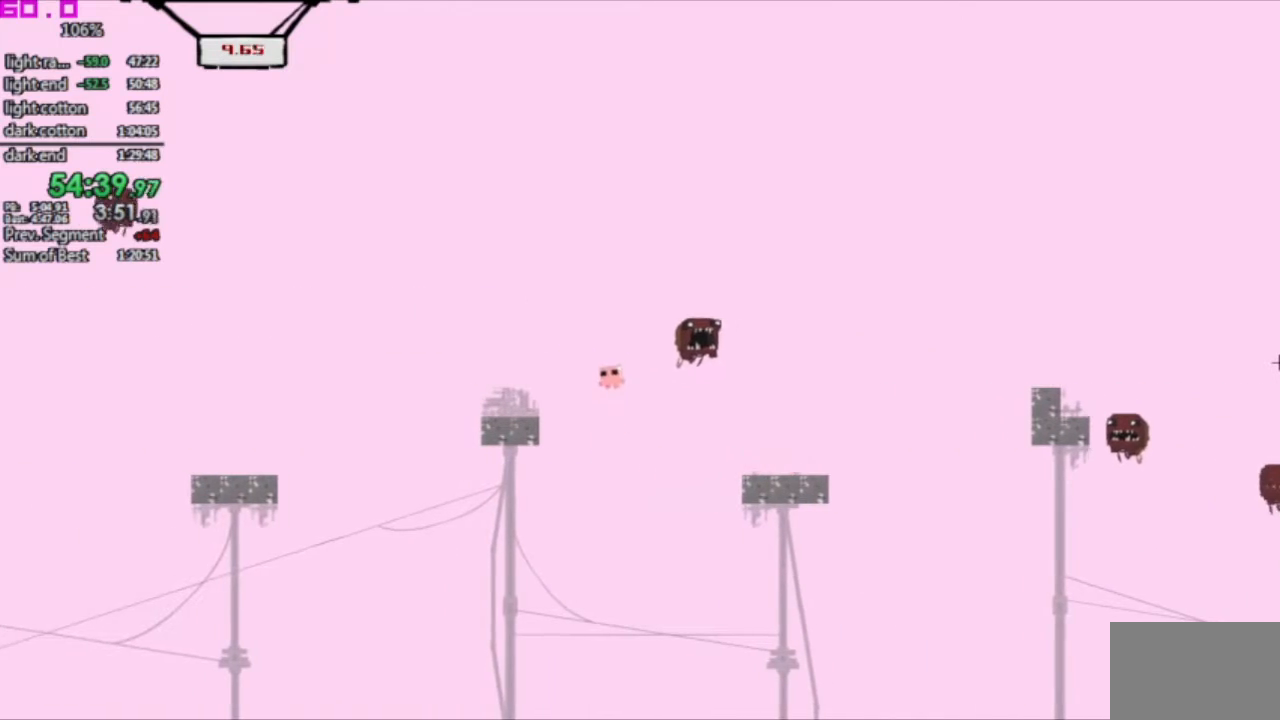
{"keys": ["left"], "events": []}
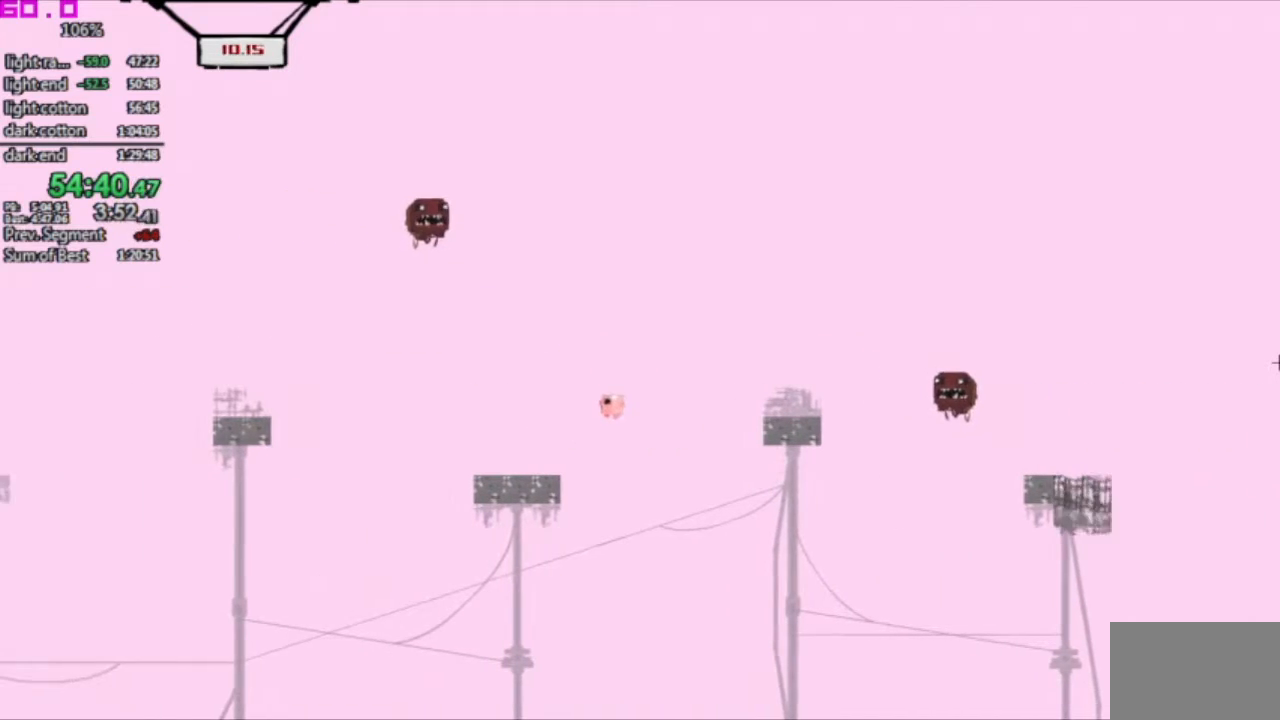
{"keys": ["left"], "events": []}
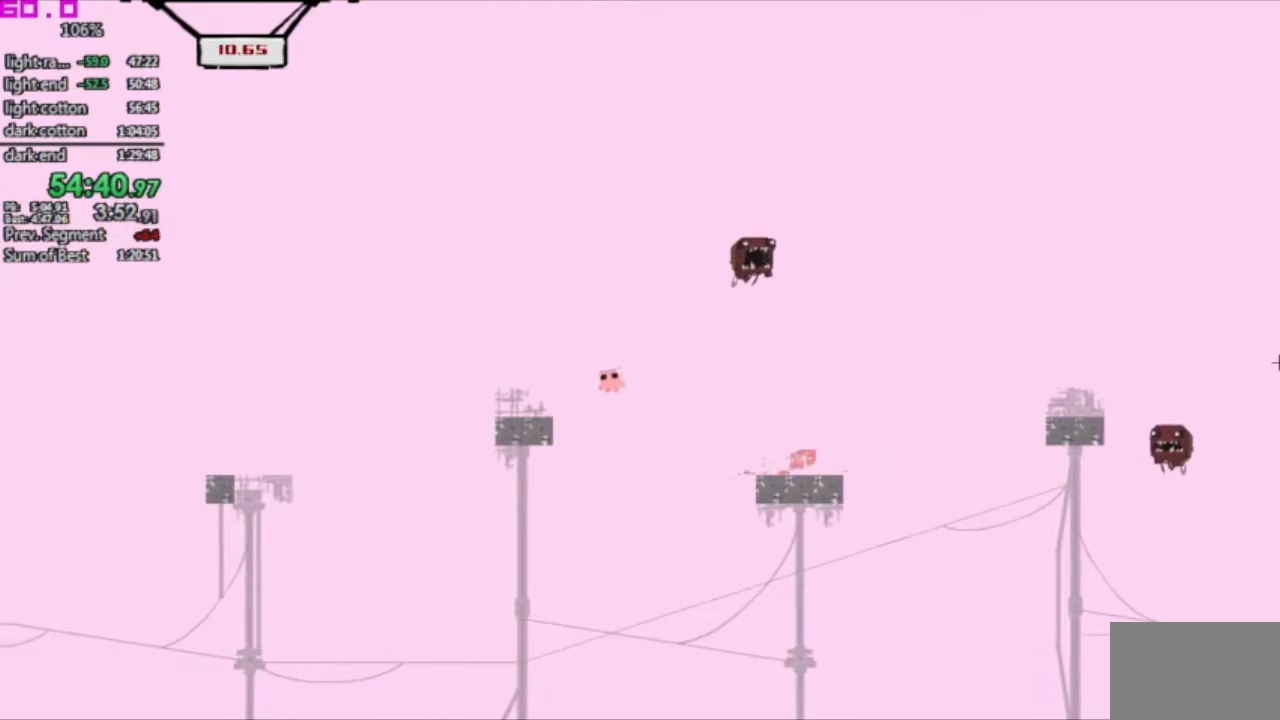
{"keys": ["left"], "events": []}
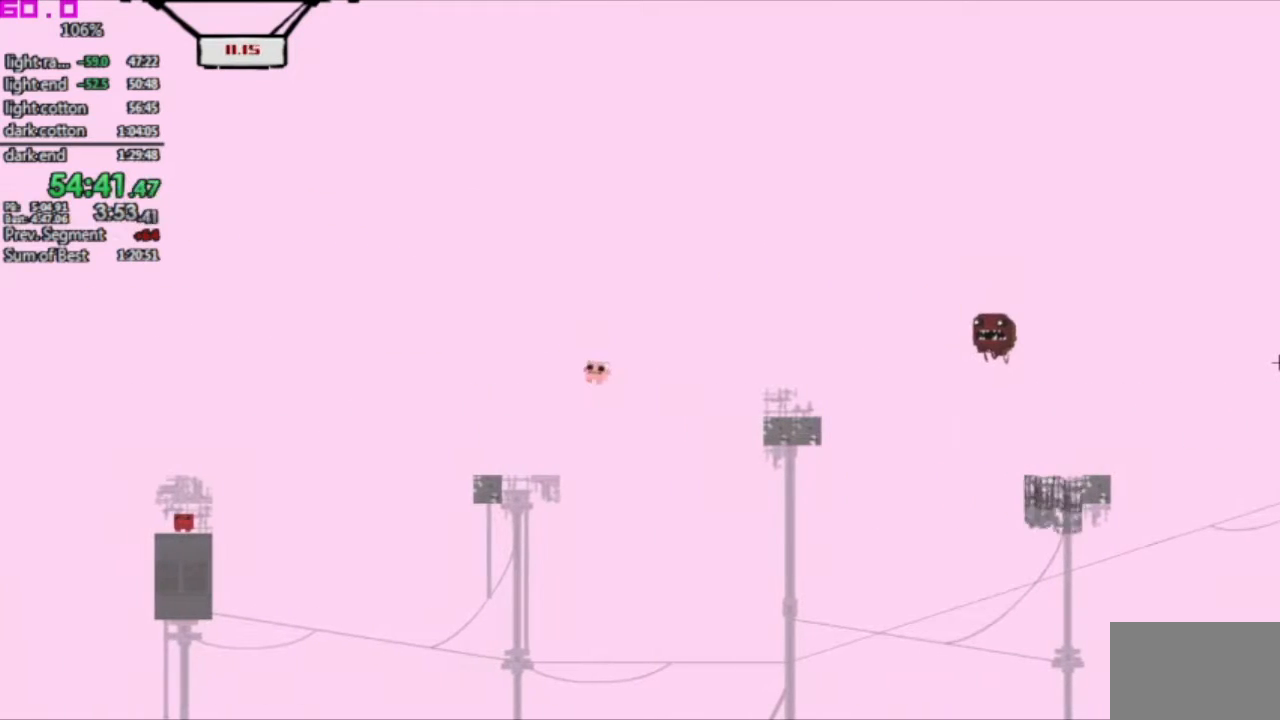
{"keys": ["left"], "events": [[117, "left", "up"], [117, "right", "down"], [267, "left", "down"], [267, "right", "up"]]}
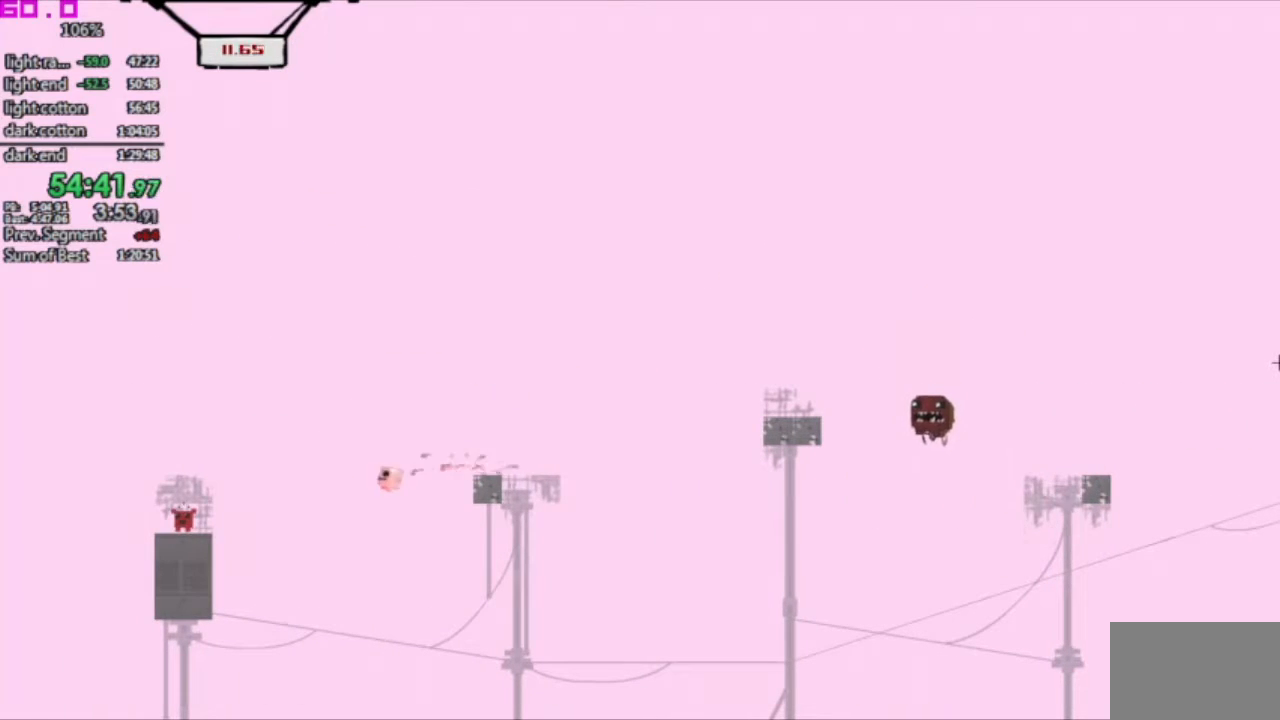
{"keys": ["left"], "events": []}
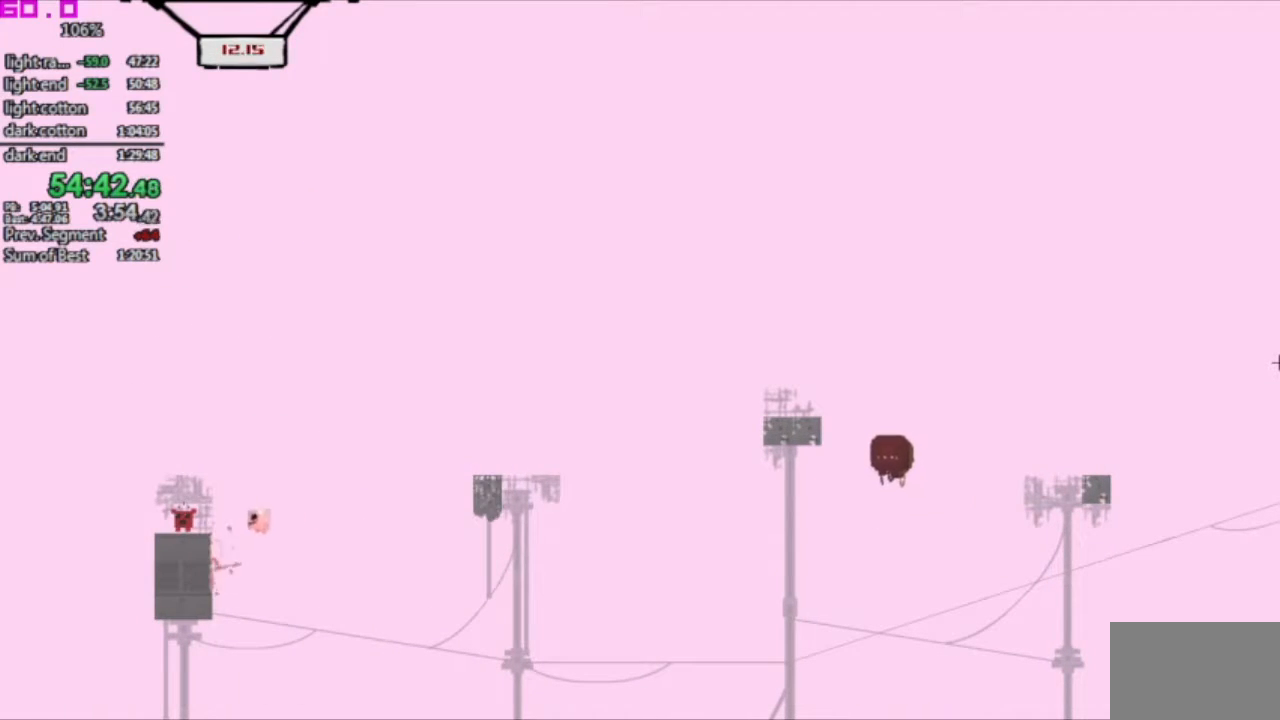
{"keys": [], "events": [[433, "left", "up"]]}
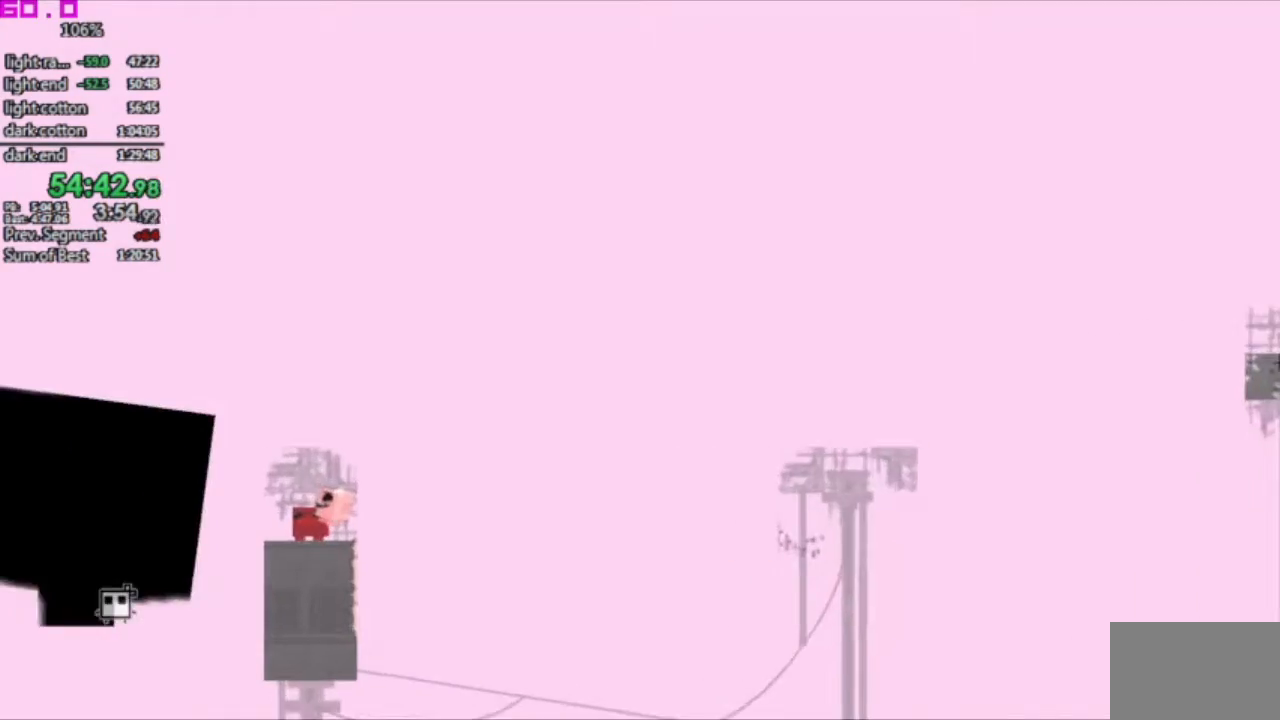
{"keys": ["right"], "events": [[117, "left", "down"], [217, "left", "up"], [217, "right", "down"]]}
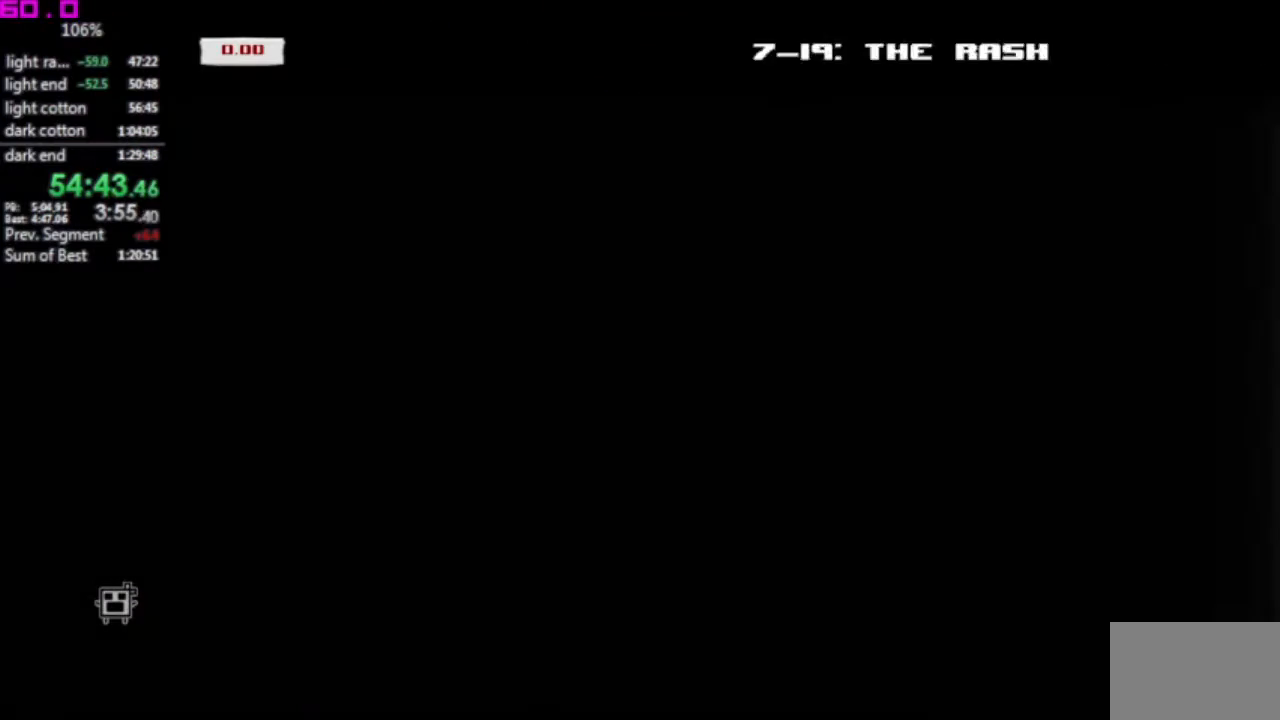
{"keys": ["right"], "events": []}
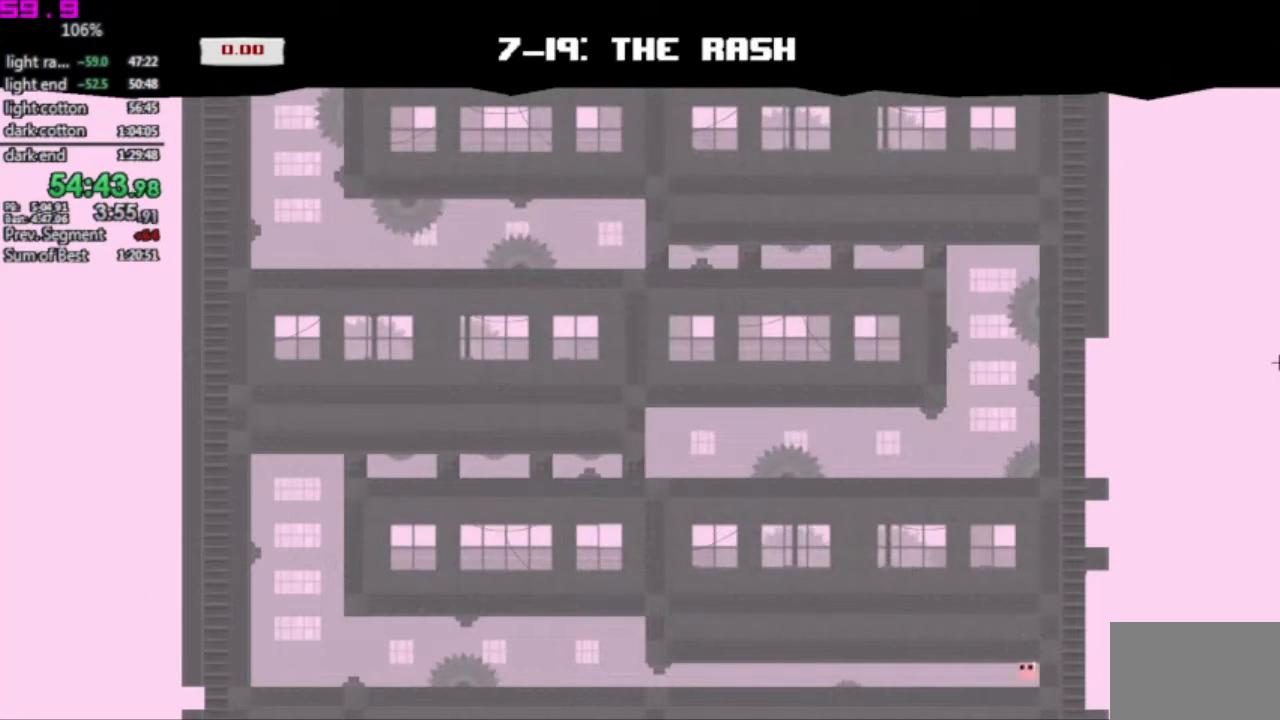
{"keys": ["left"], "events": [[150, "left", "down"], [200, "right", "up"]]}
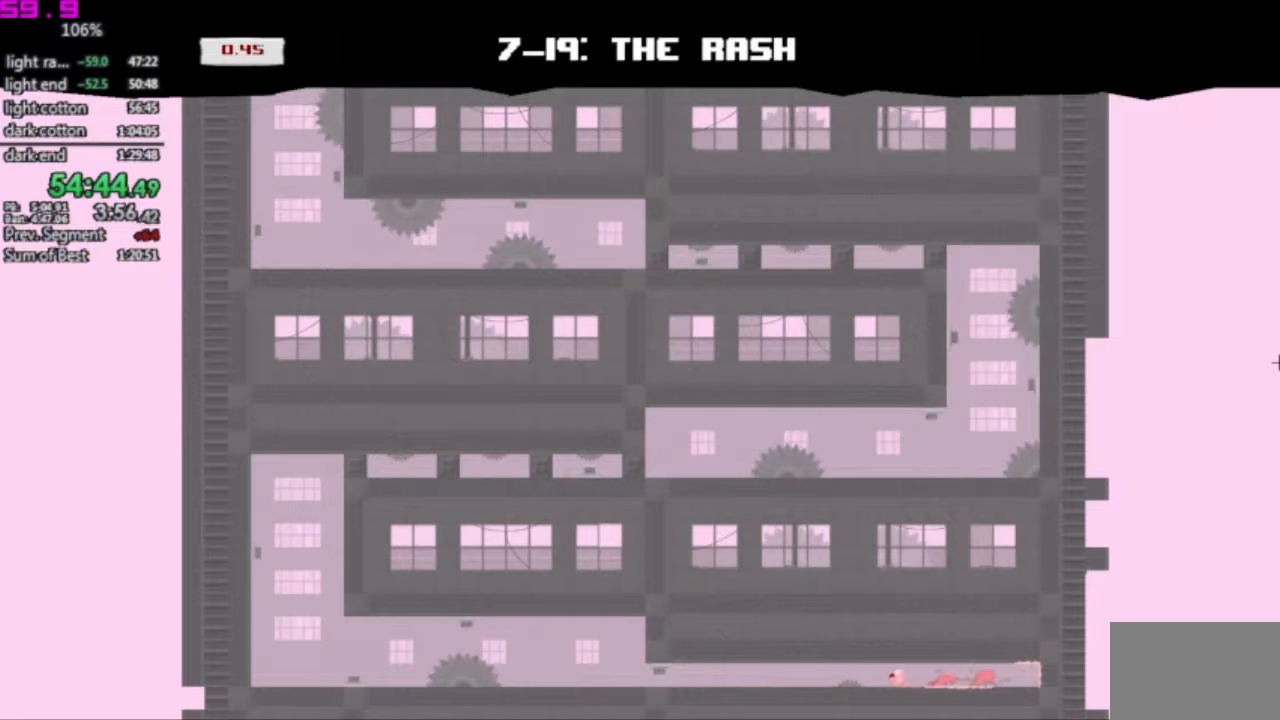
{"keys": ["left"], "events": []}
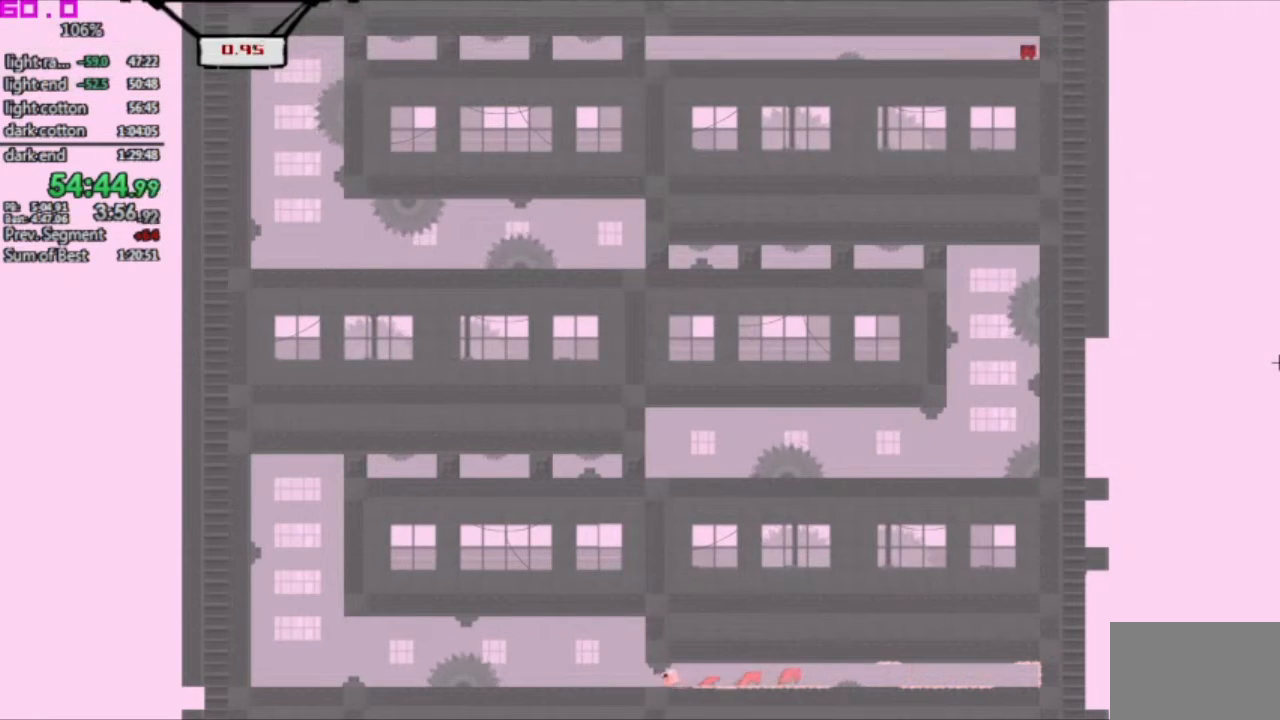
{"keys": ["left"], "events": []}
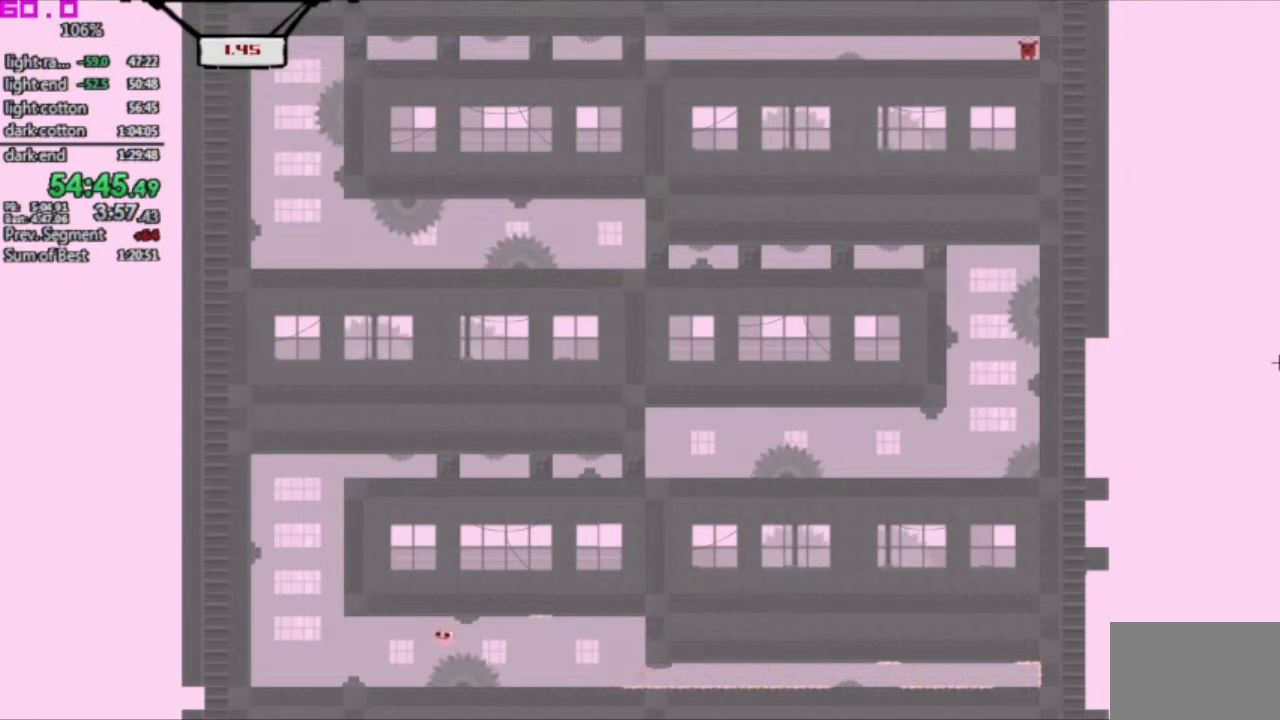
{"keys": ["left"], "events": []}